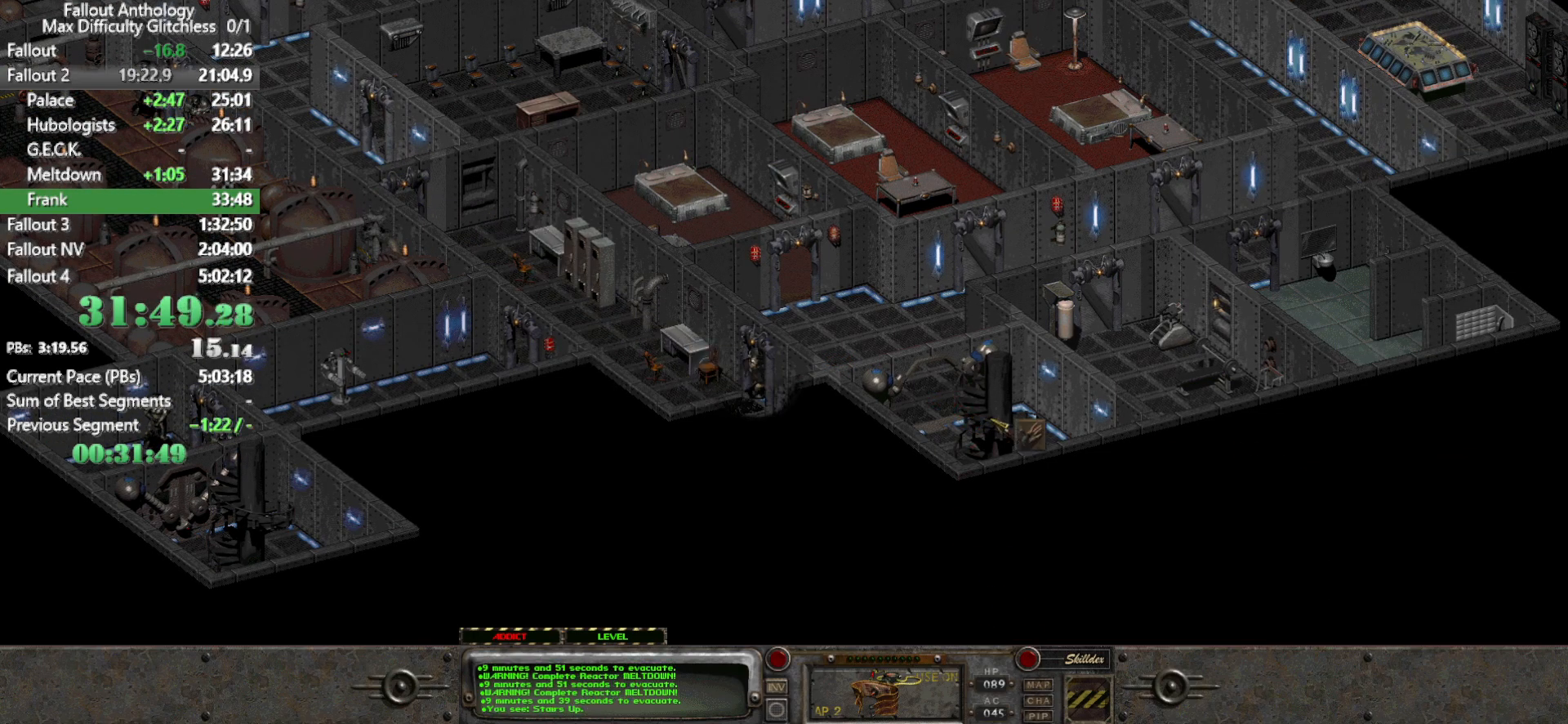
Gameplay with keyboard and mouse; each line is a JSON object with the keys and mouse buttons held at the frame after it. "events" lists presses ("down") and releases ("up") of "1", "2", "3", "4", "5", "a", "alt", "c", "caps_lock", "ctrl", "d", "down", "e", "f", "g", "left", "q", "r", "return", "right", "s", "shift", "space", "t", "tab", "up", "v", "w", "x", "z", "mouse_left", "mouse_right", "mouse_mb4" and "mouse_mb5" between this image and that frame as [ms after this image, input, new state], when the widget could be followed in between. "mouse_left", "mouse_right", "mouse_mb4", "mouse_mb5" = the "left", "right", "mb4", "mb5" buttons of the "mouse" list. No other keys are recorded. Not read: mouse_move mouse_wheel_down mouse_wheel_up.
{"keys": [], "mouse": [], "events": []}
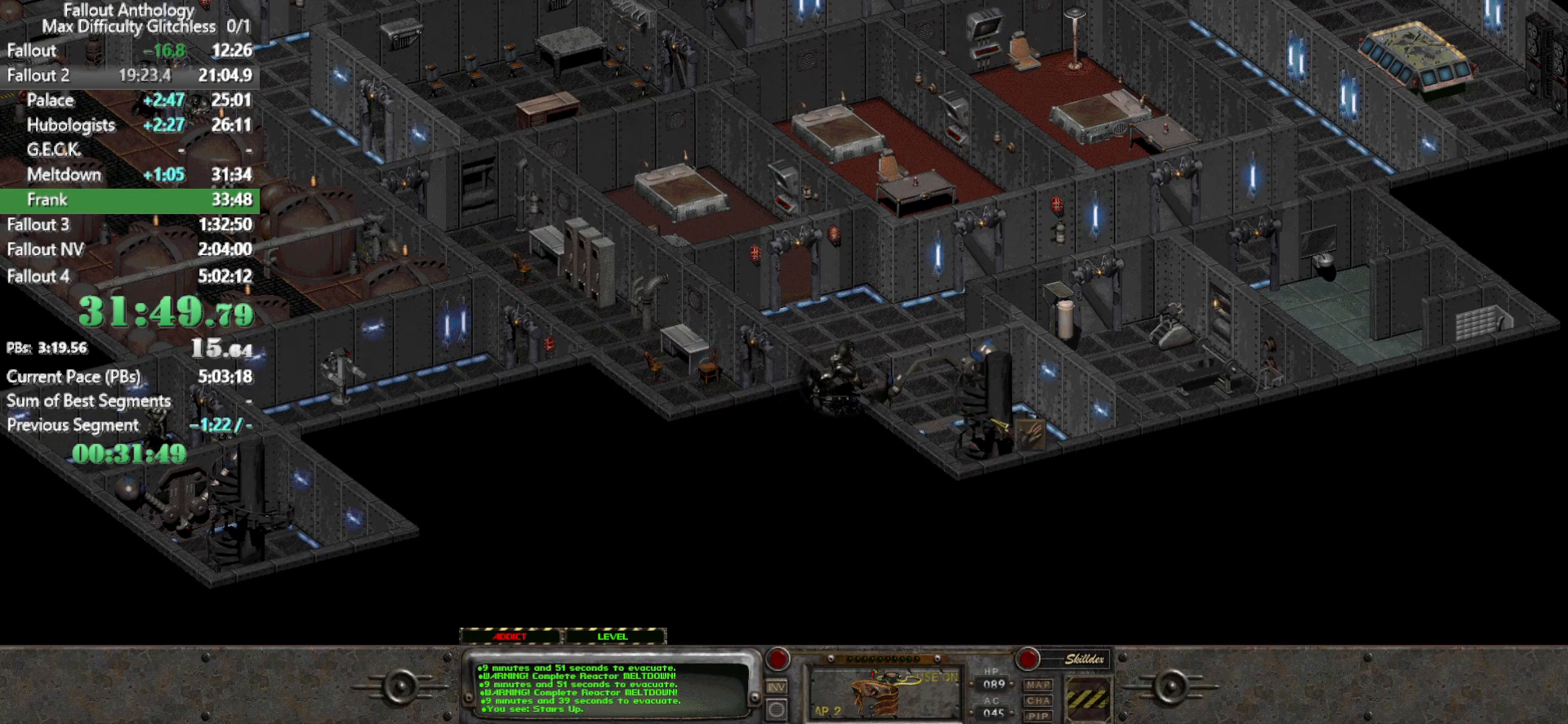
{"keys": [], "mouse": [], "events": []}
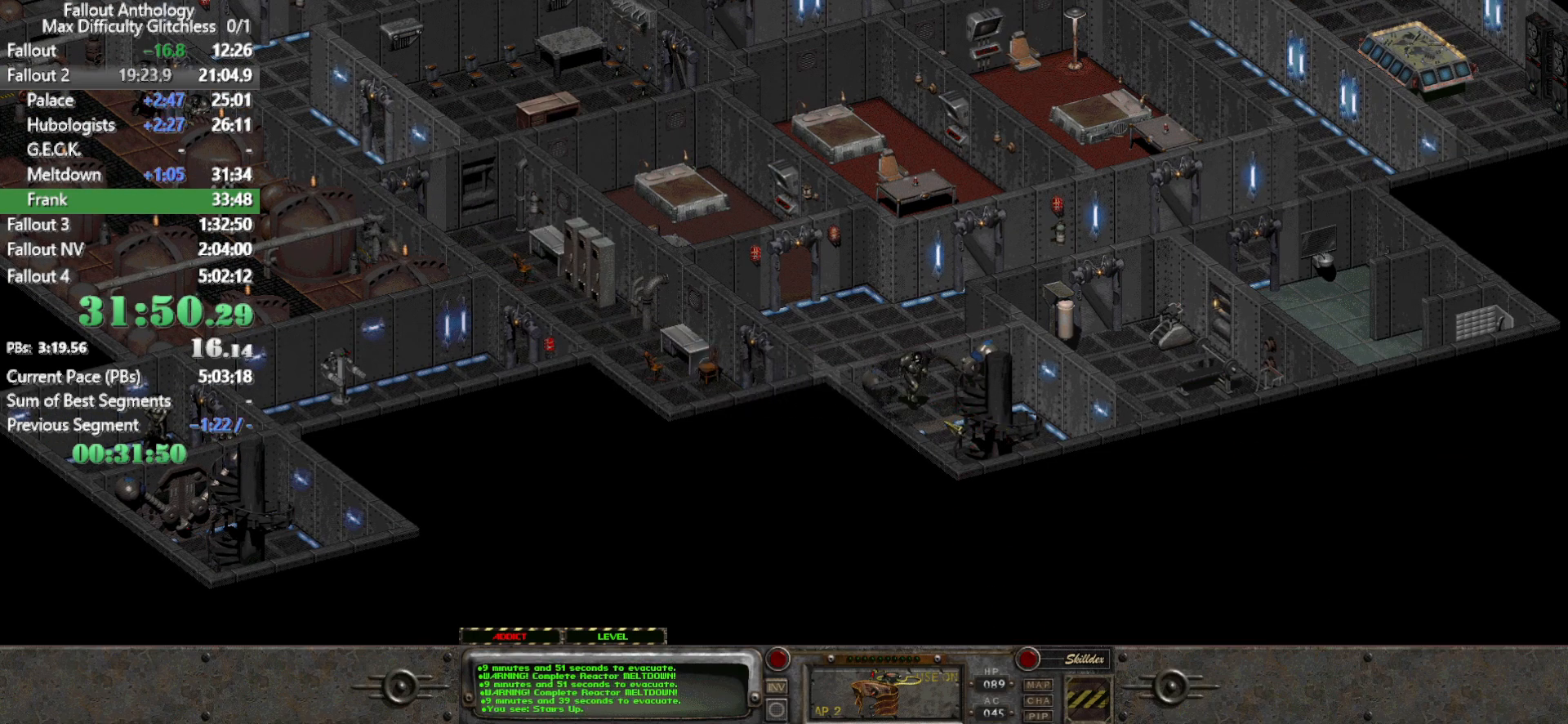
{"keys": [], "mouse": [], "events": []}
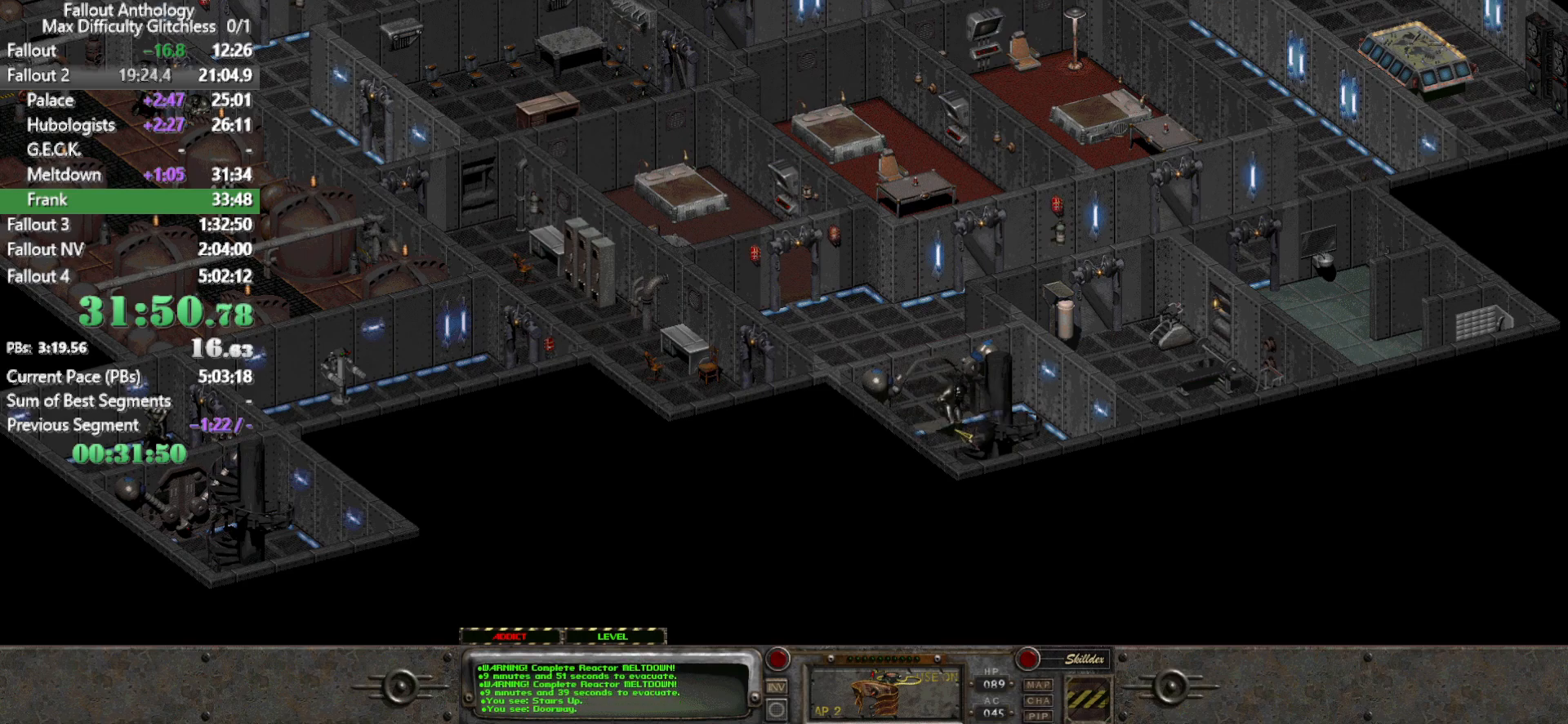
{"keys": [], "mouse": [], "events": []}
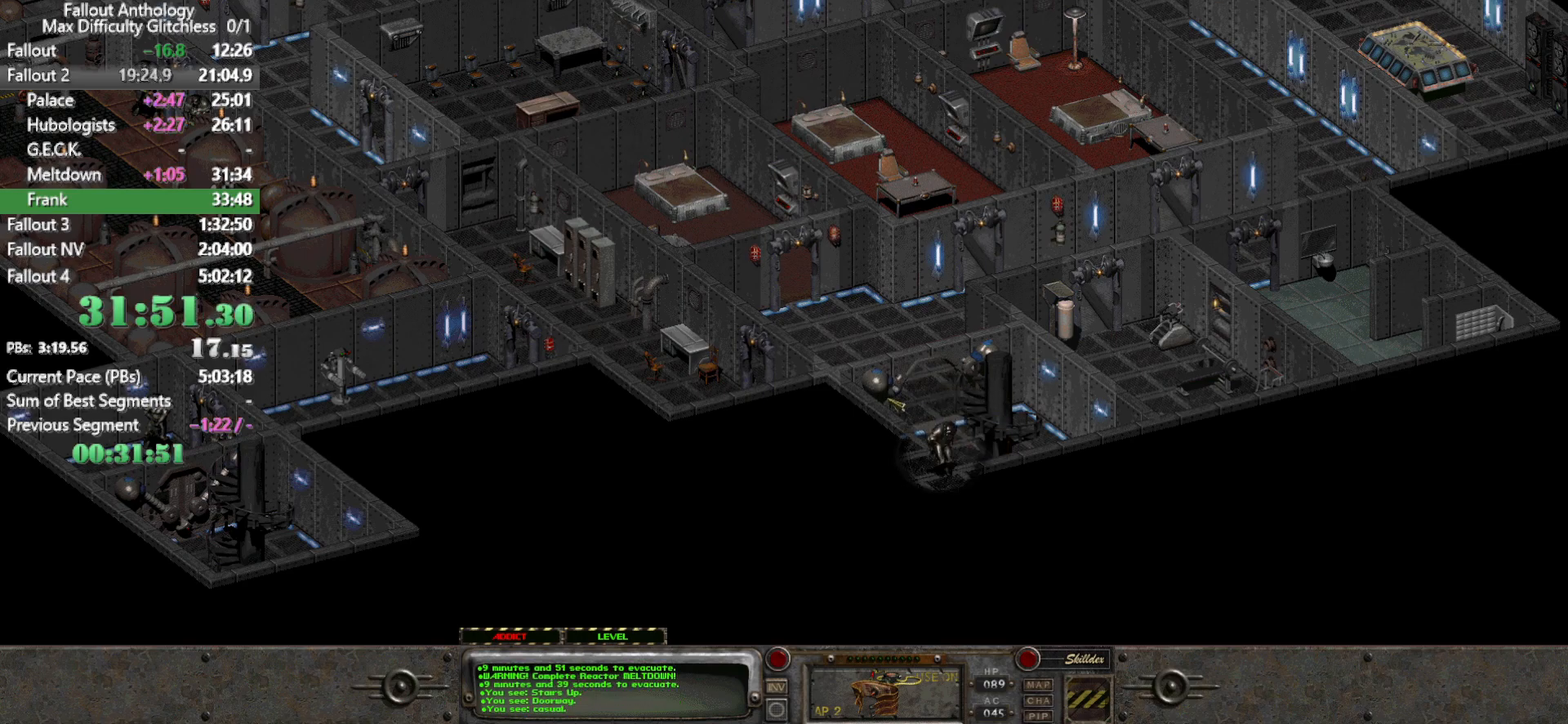
{"keys": [], "mouse": [], "events": []}
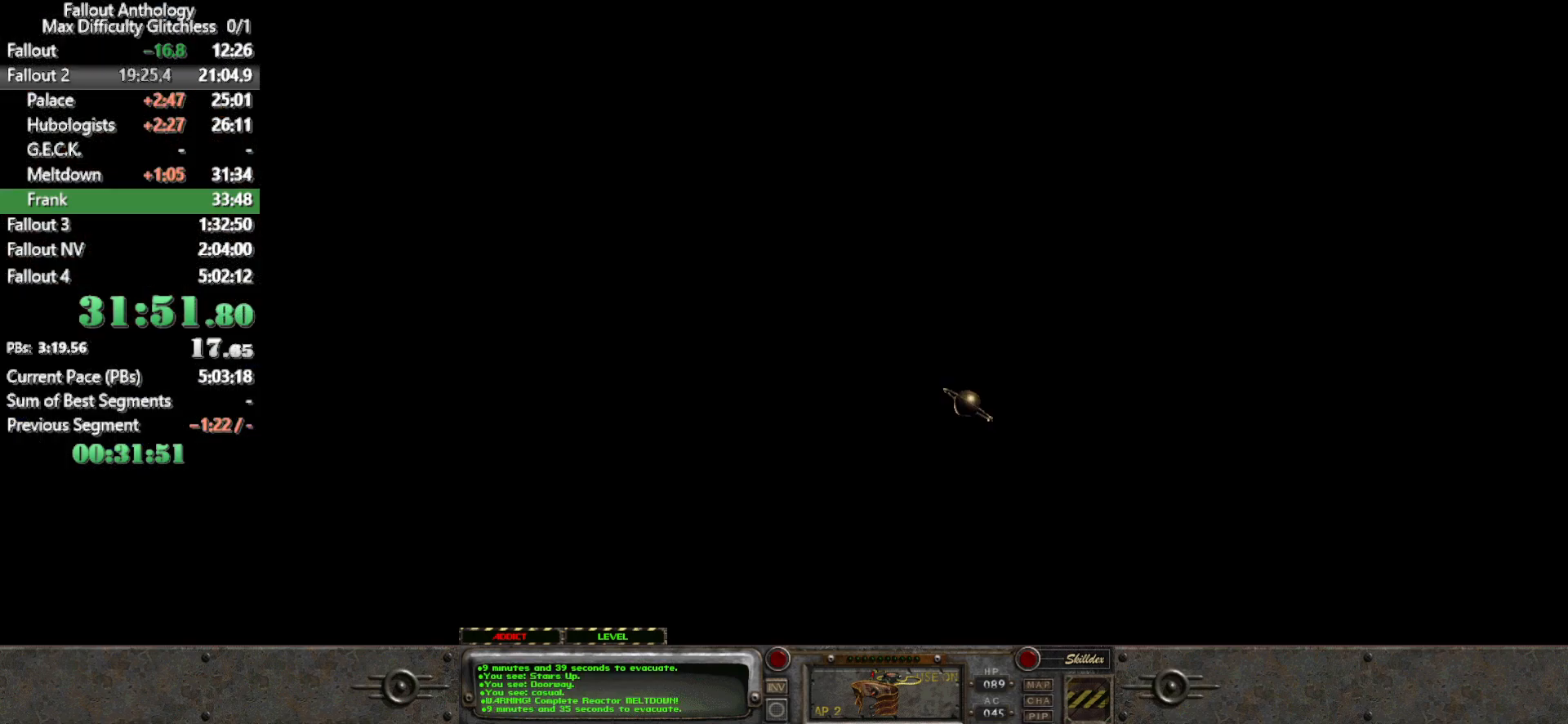
{"keys": [], "mouse": [], "events": []}
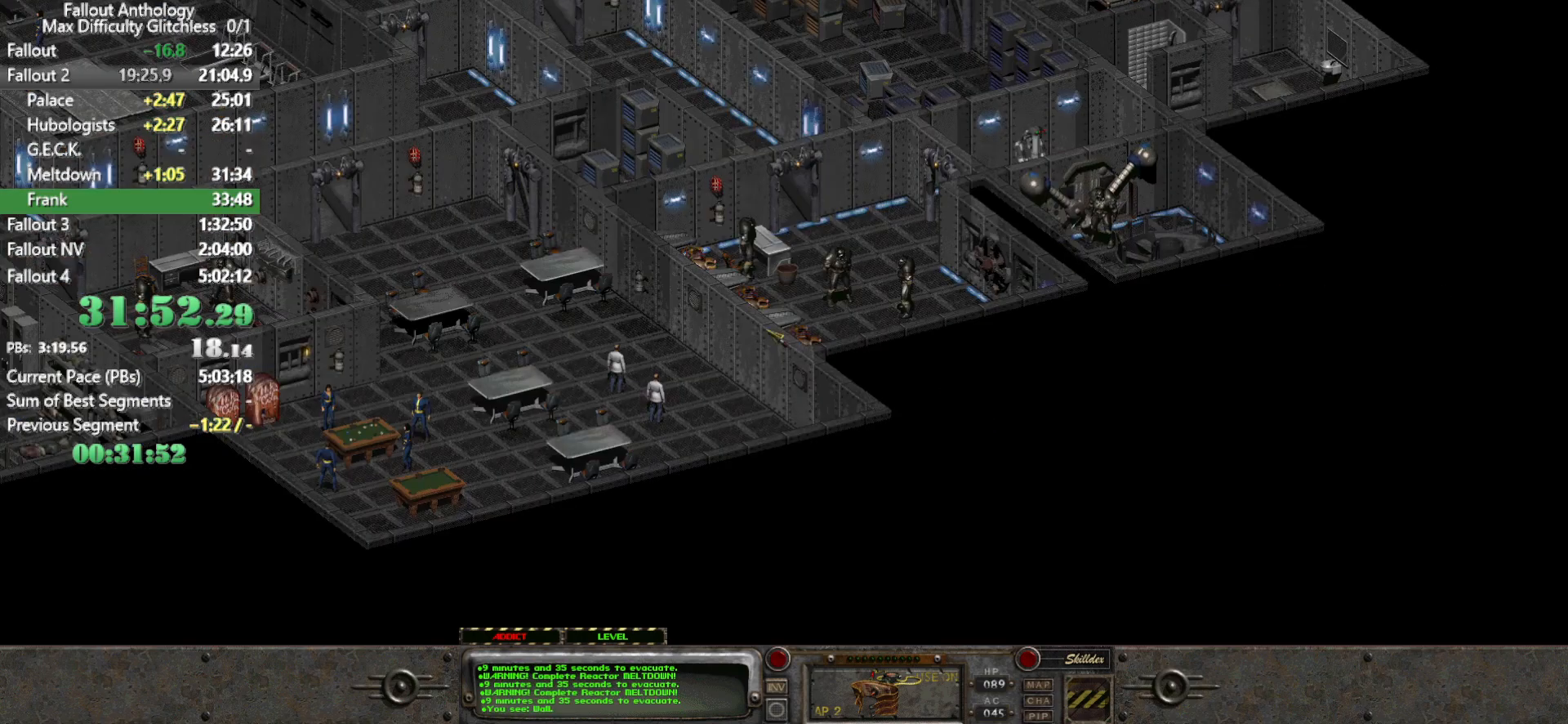
{"keys": [], "mouse": [], "events": [[300, "mouse_right", "down"], [400, "mouse_right", "up"]]}
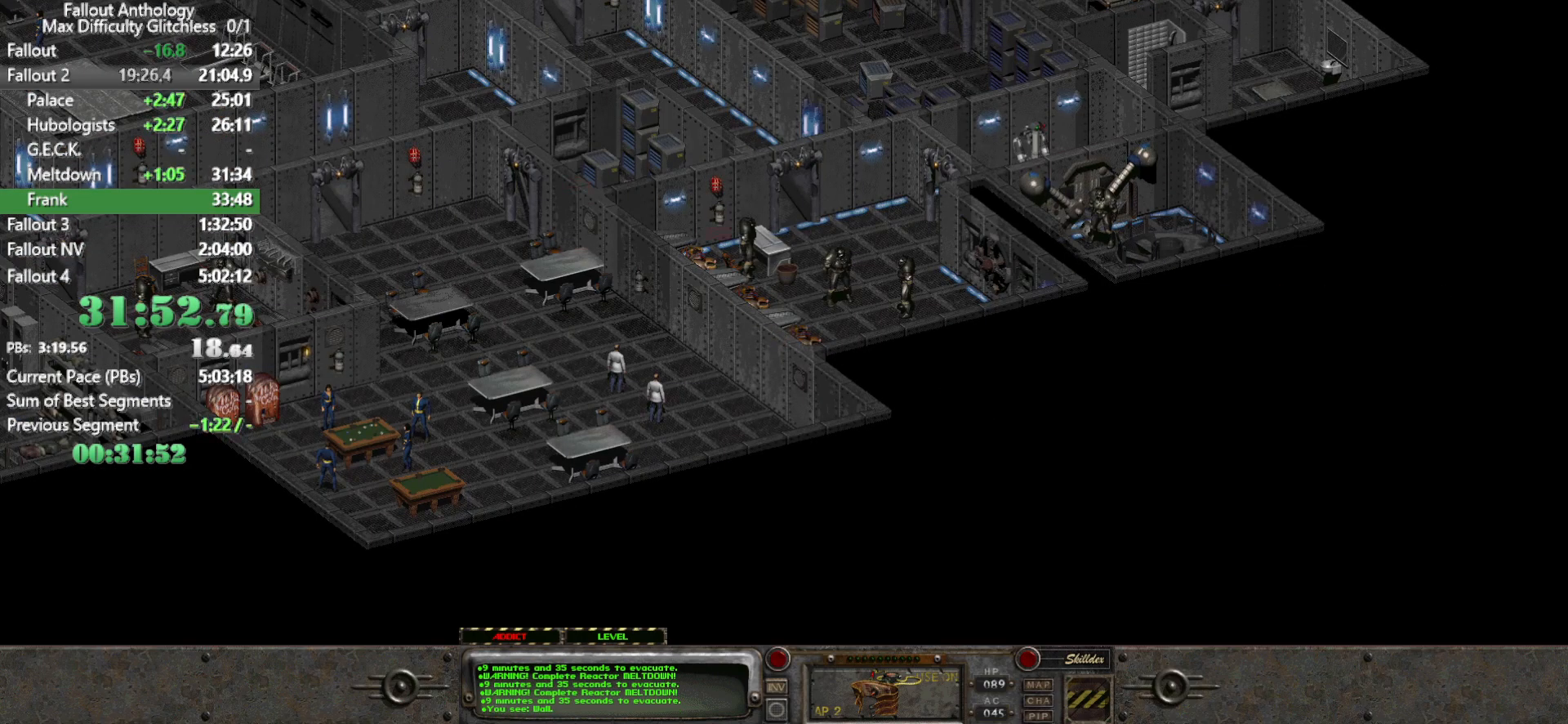
{"keys": [], "mouse": [], "events": []}
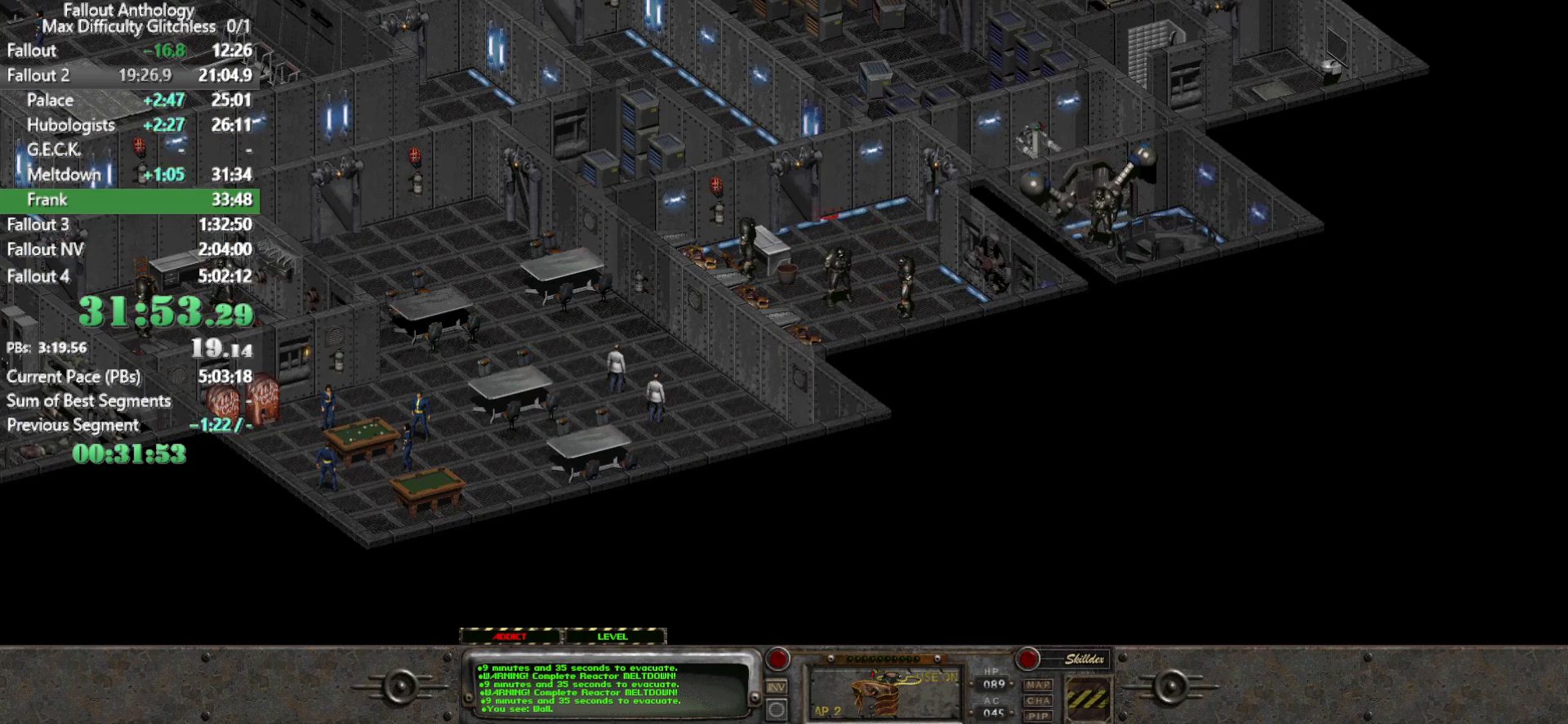
{"keys": [], "mouse": [], "events": []}
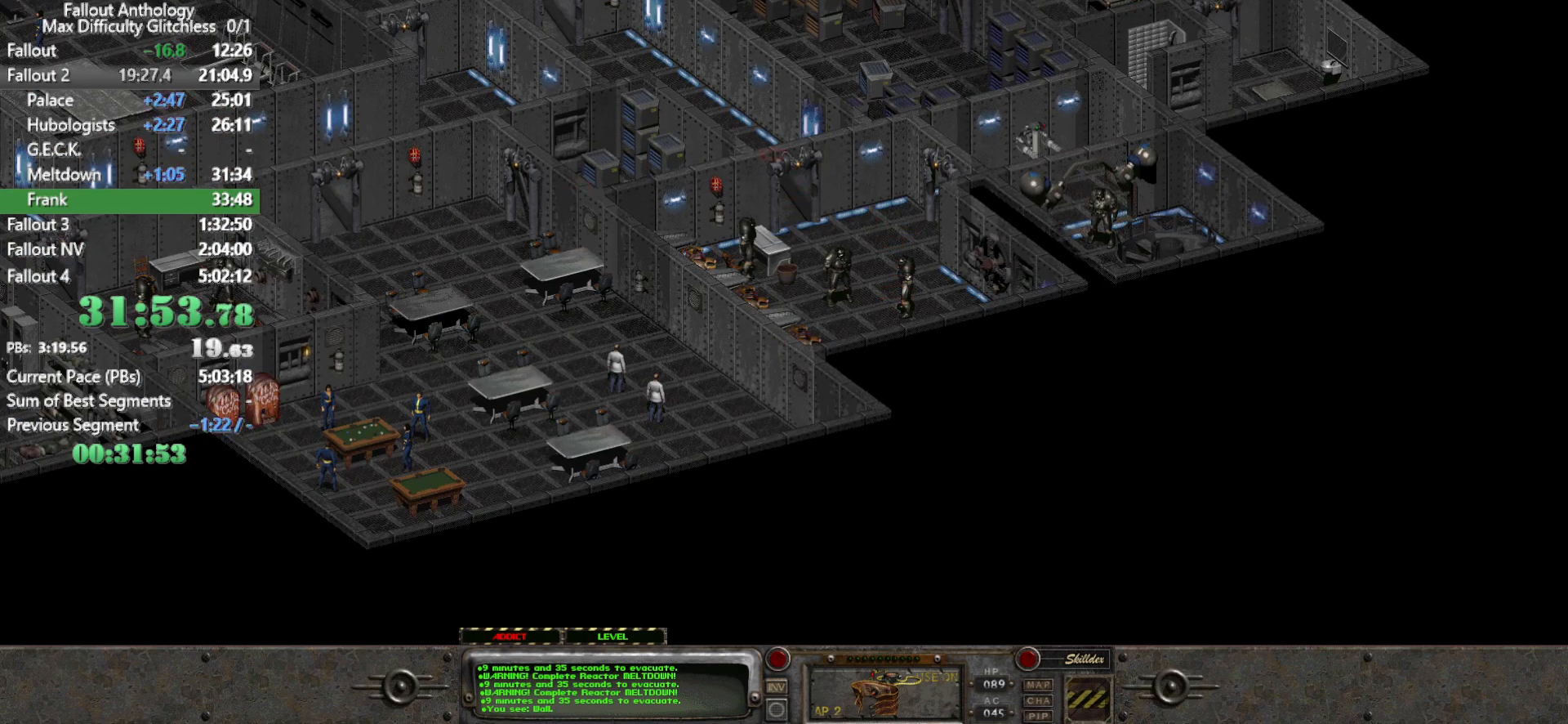
{"keys": [], "mouse": [], "events": [[117, "mouse_left", "down"], [217, "mouse_left", "up"]]}
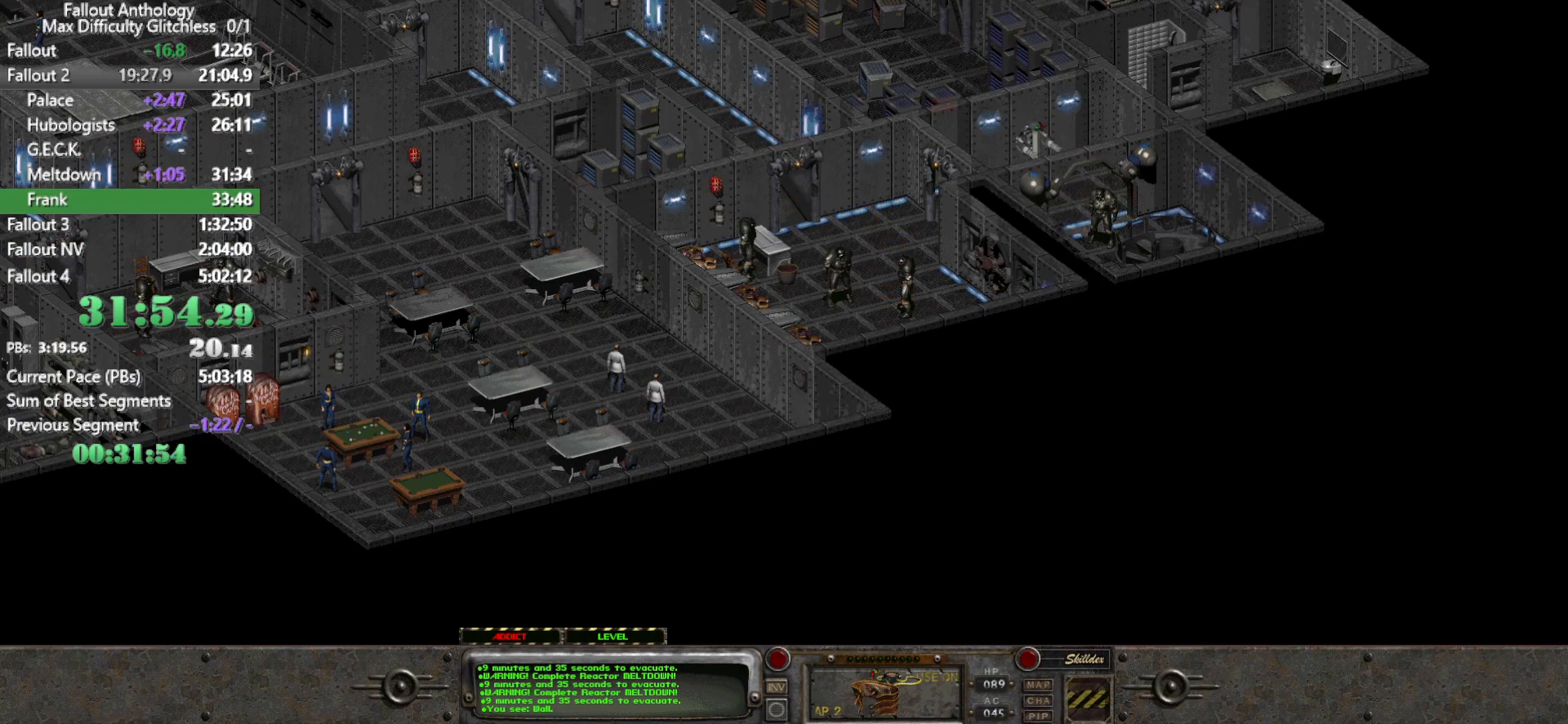
{"keys": [], "mouse": [], "events": [[183, "mouse_left", "down"], [317, "mouse_left", "up"]]}
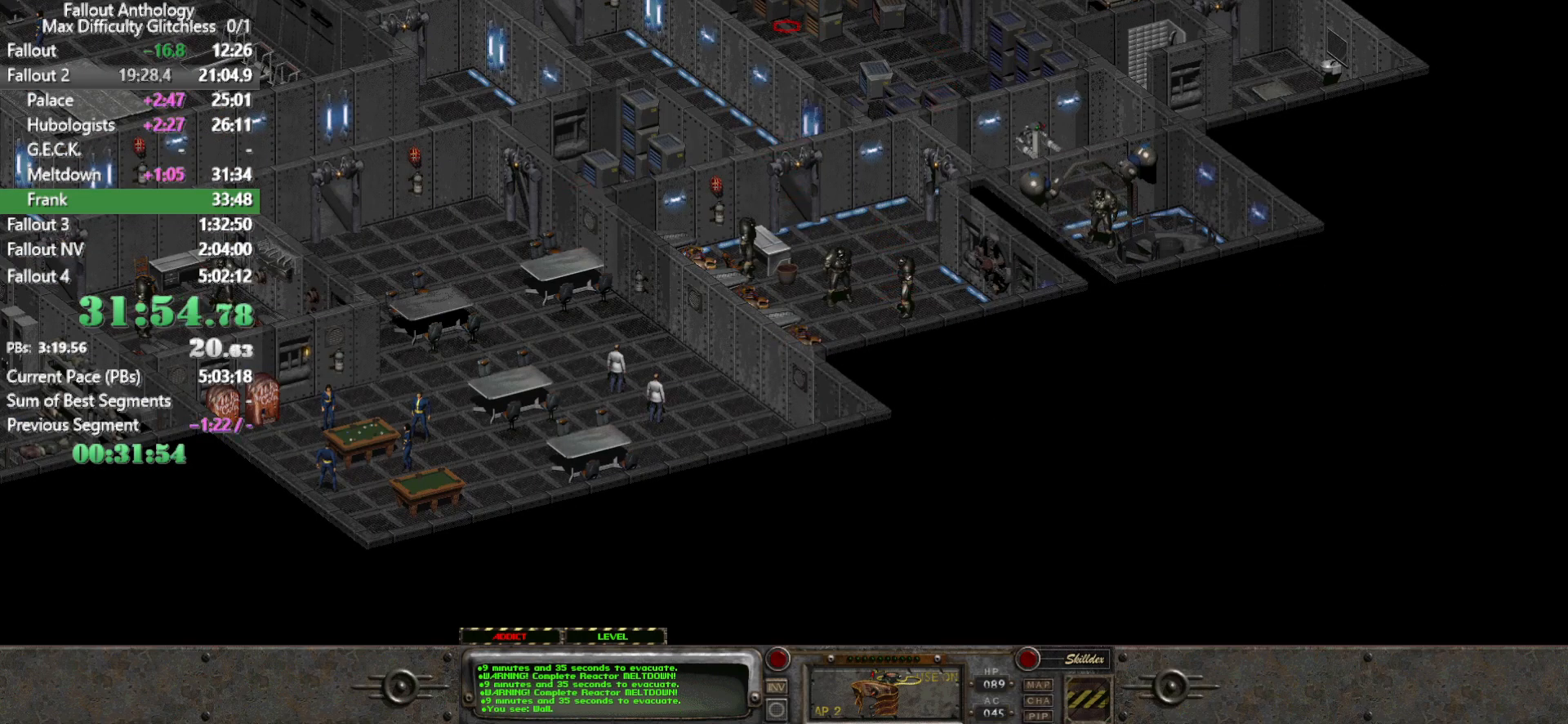
{"keys": [], "mouse": [], "events": [[250, "mouse_left", "down"], [383, "mouse_left", "up"]]}
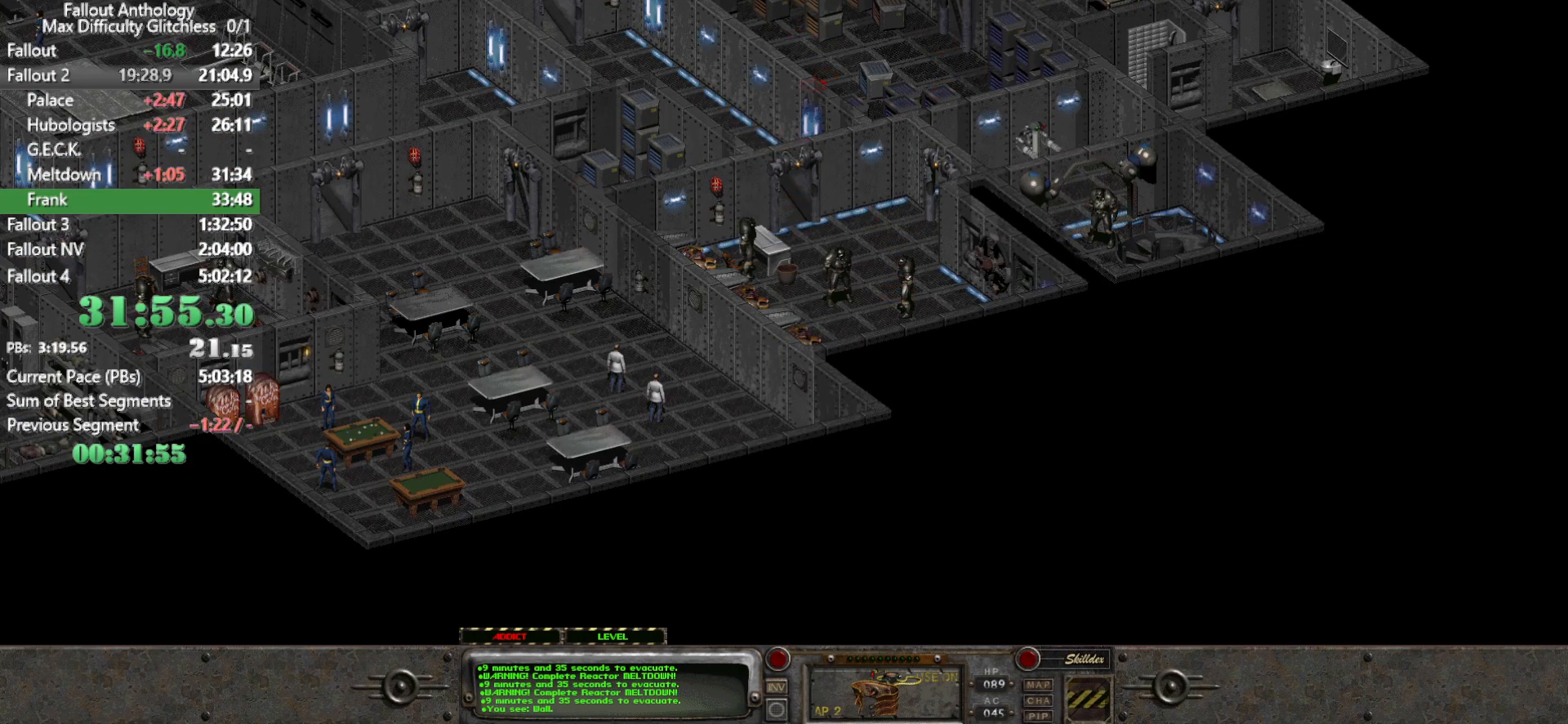
{"keys": [], "mouse": ["left"], "events": [[450, "mouse_left", "down"]]}
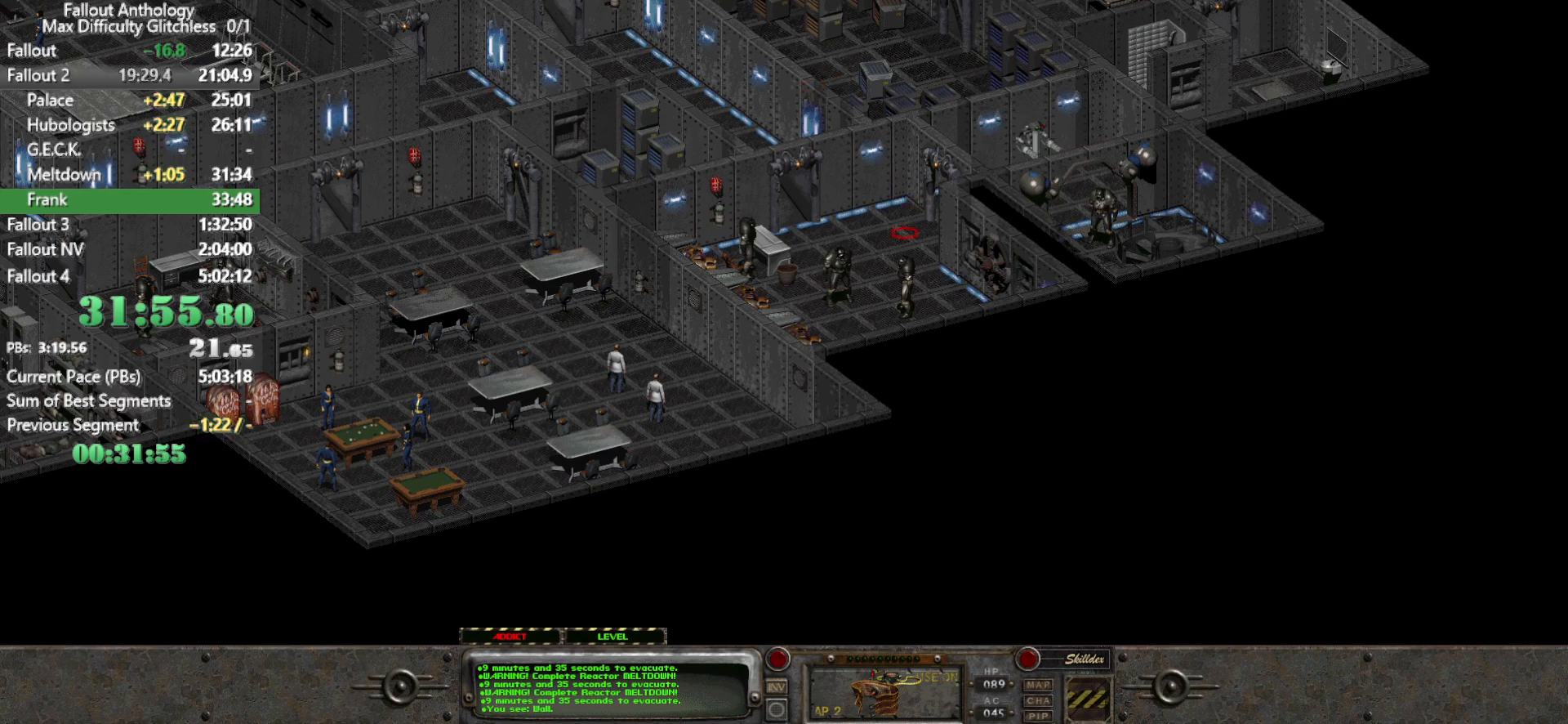
{"keys": [], "mouse": ["right"], "events": [[83, "mouse_left", "up"], [467, "mouse_right", "down"]]}
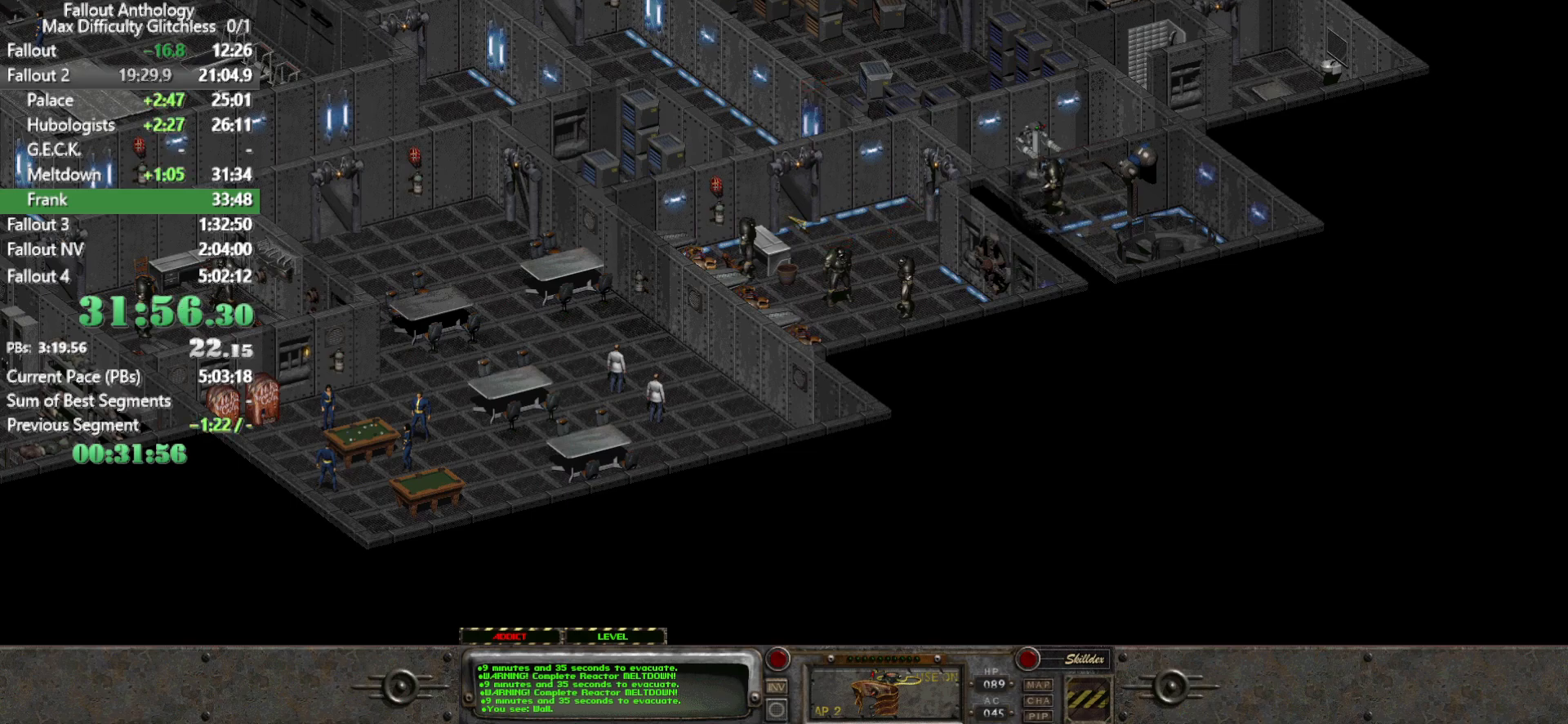
{"keys": [], "mouse": [], "events": [[50, "mouse_right", "up"], [200, "mouse_left", "down"], [333, "mouse_left", "up"]]}
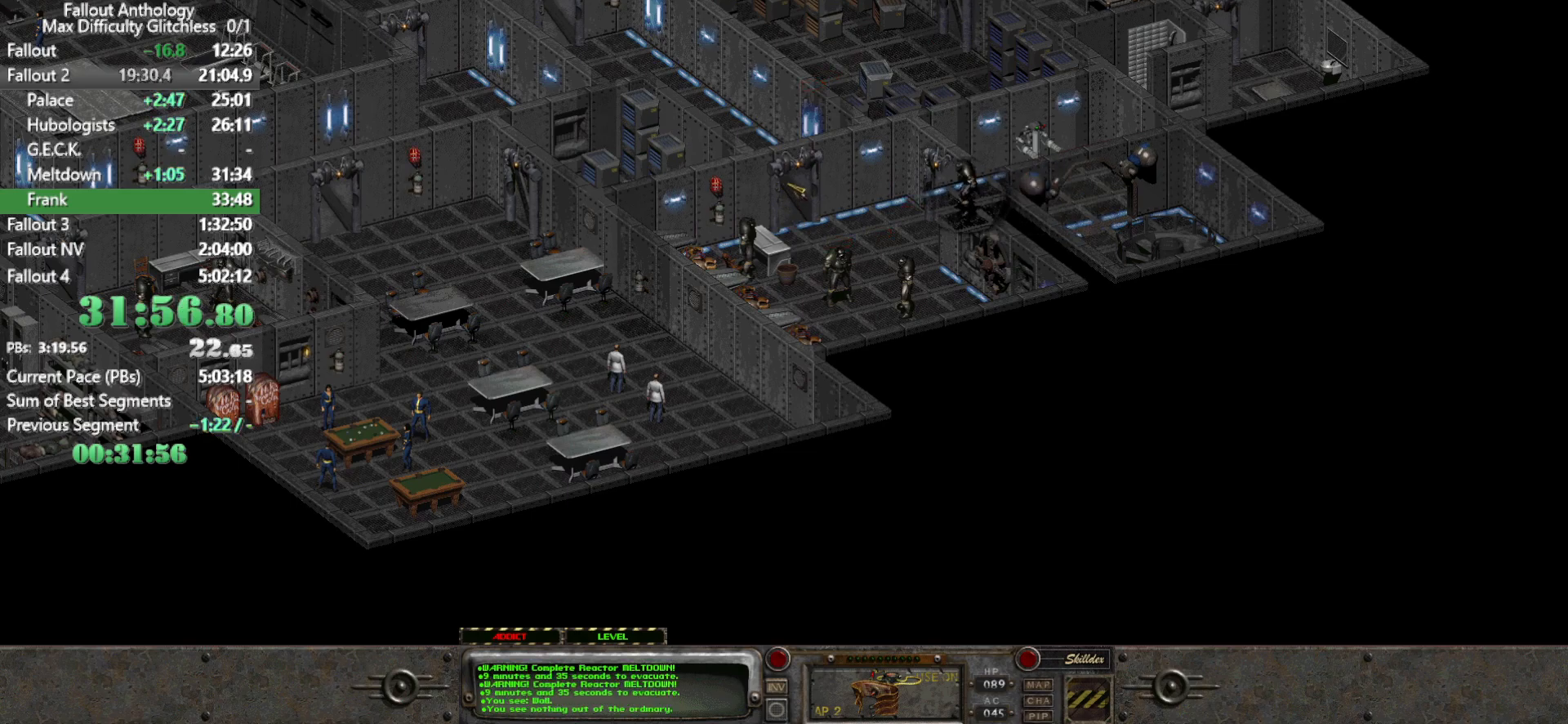
{"keys": [], "mouse": [], "events": [[217, "mouse_left", "down"], [350, "mouse_left", "up"], [400, "mouse_left", "down"], [500, "mouse_left", "up"]]}
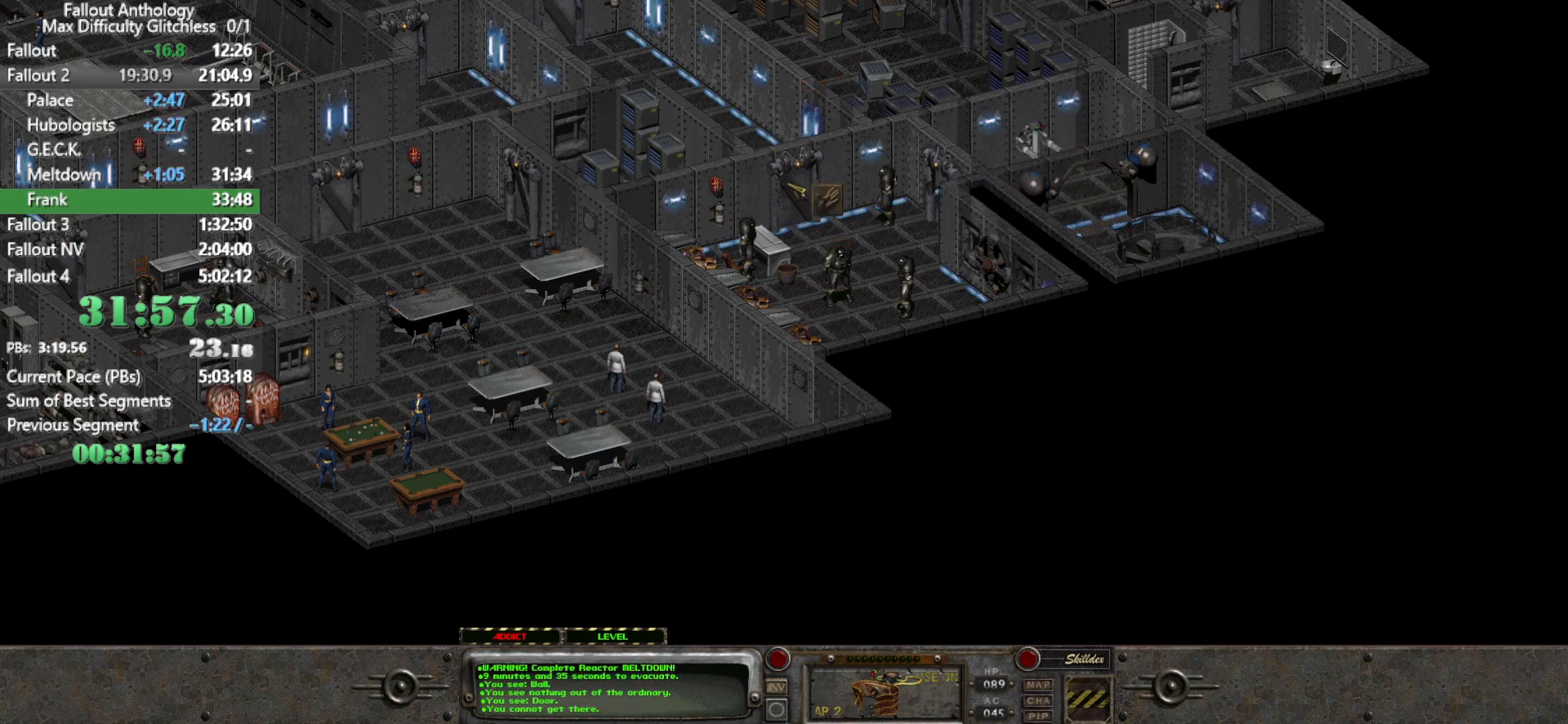
{"keys": [], "mouse": [], "events": []}
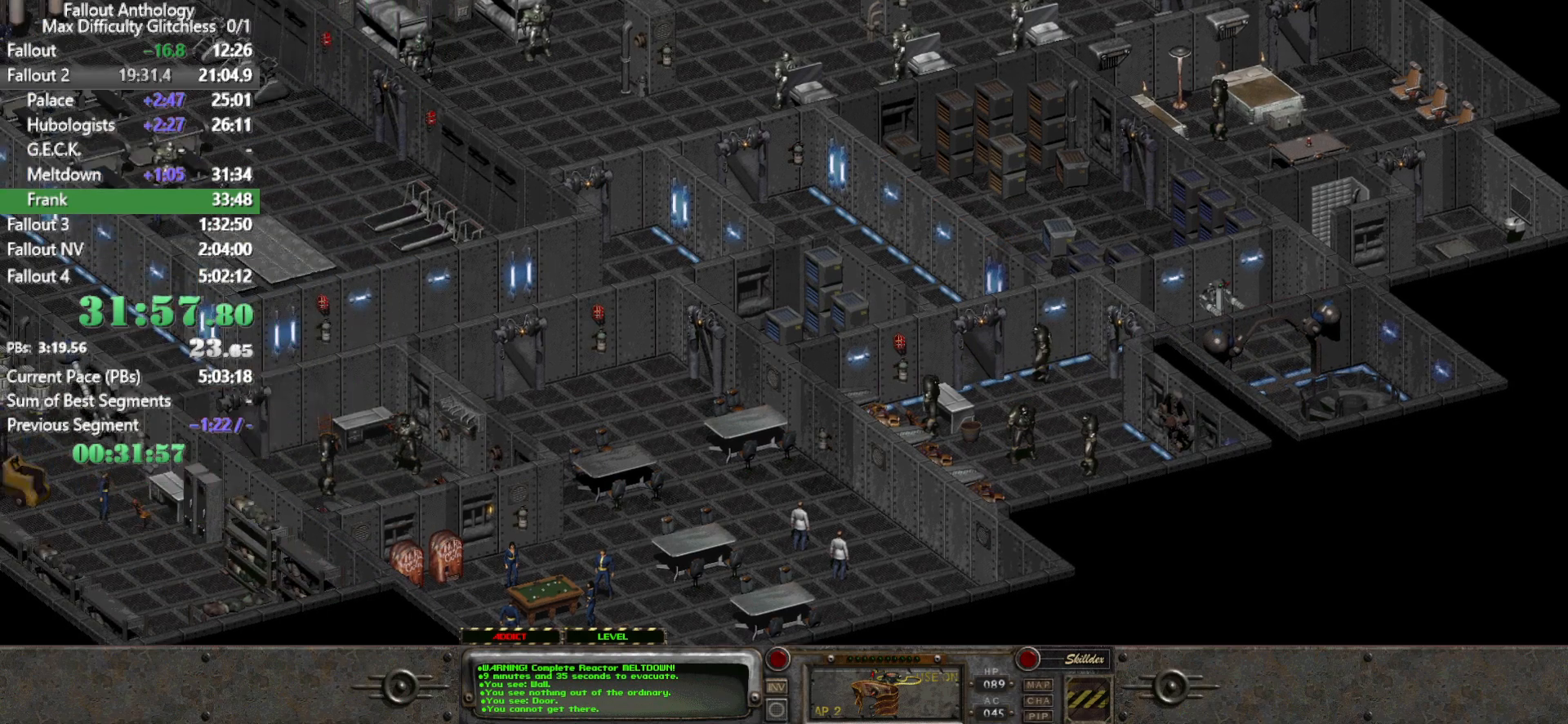
{"keys": [], "mouse": [], "events": []}
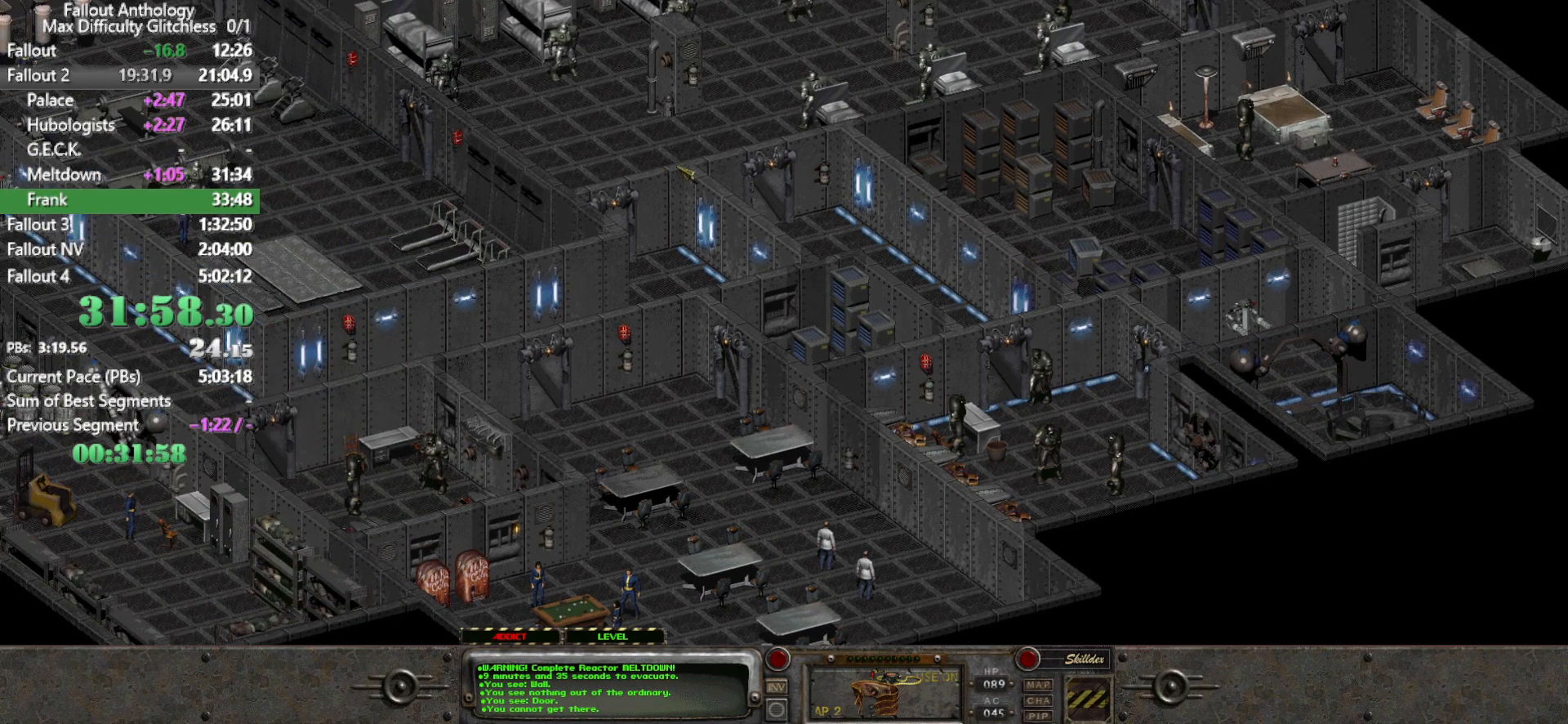
{"keys": [], "mouse": [], "events": []}
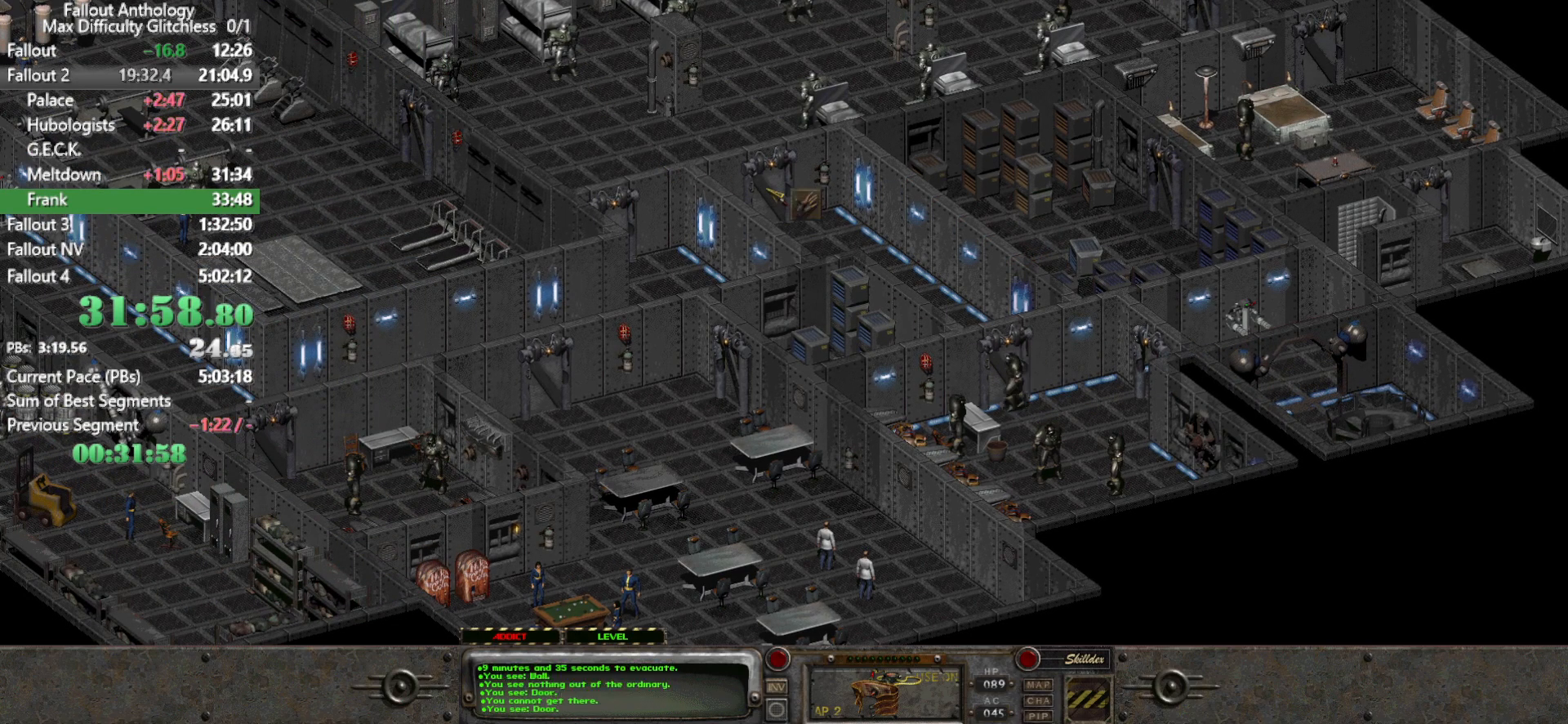
{"keys": [], "mouse": [], "events": []}
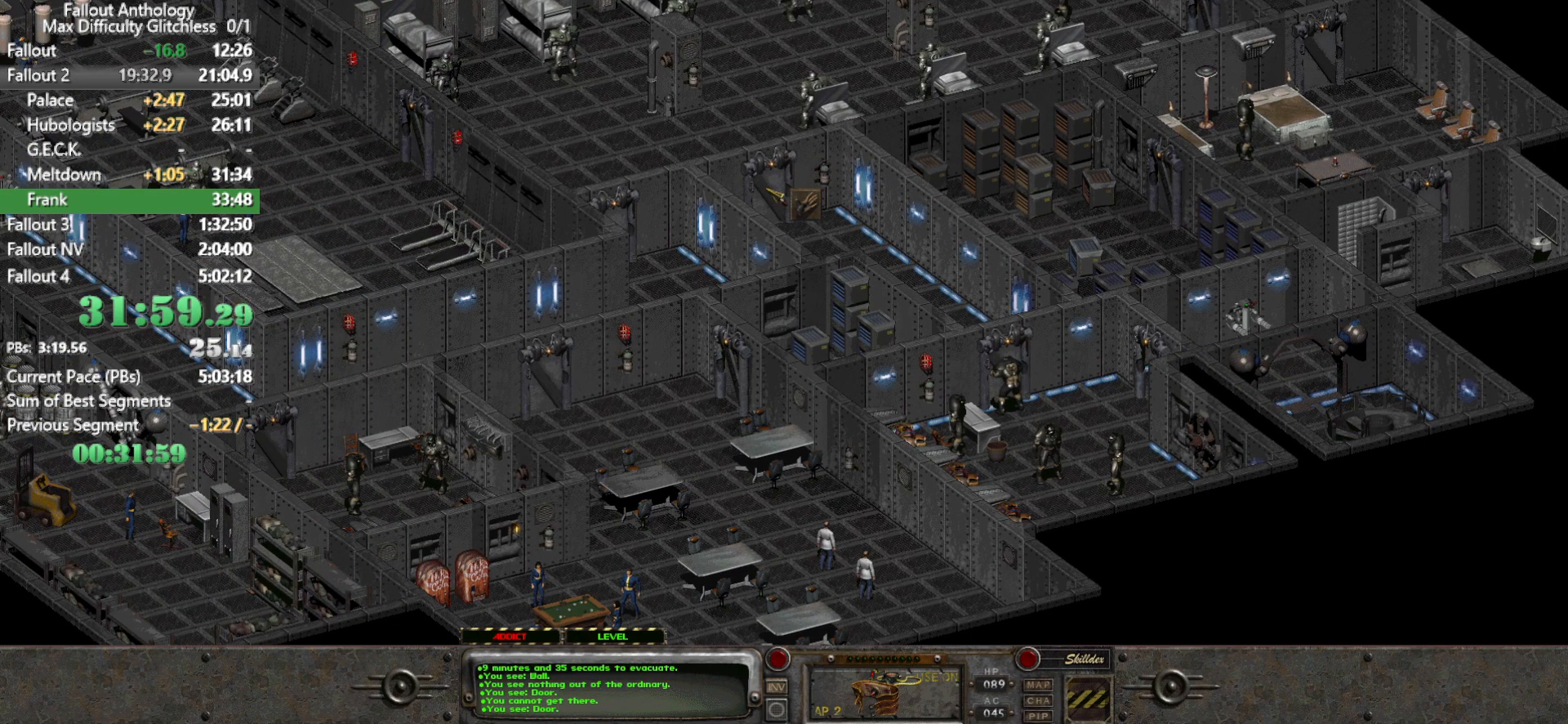
{"keys": [], "mouse": [], "events": []}
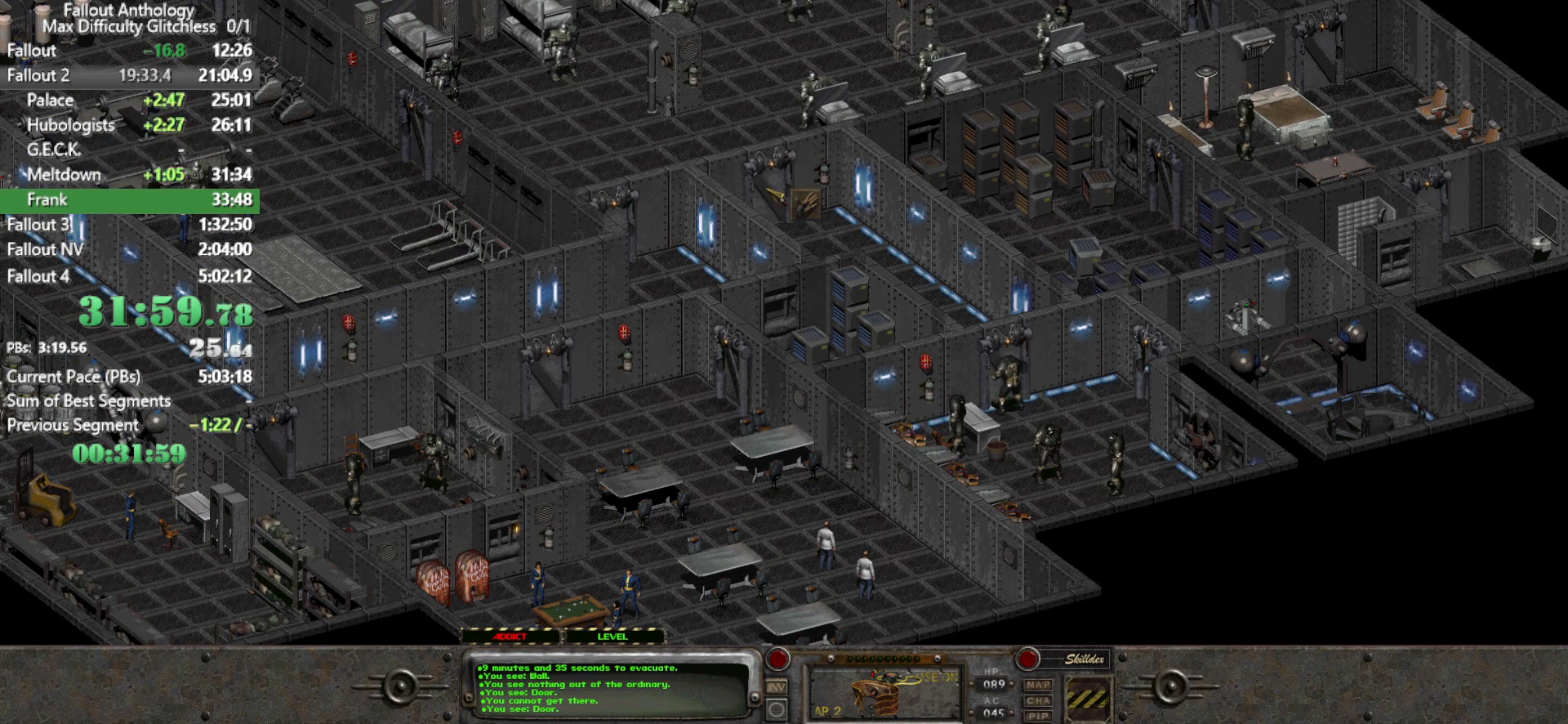
{"keys": [], "mouse": [], "events": [[33, "mouse_left", "down"], [167, "mouse_left", "up"], [267, "mouse_left", "down"], [350, "mouse_left", "up"]]}
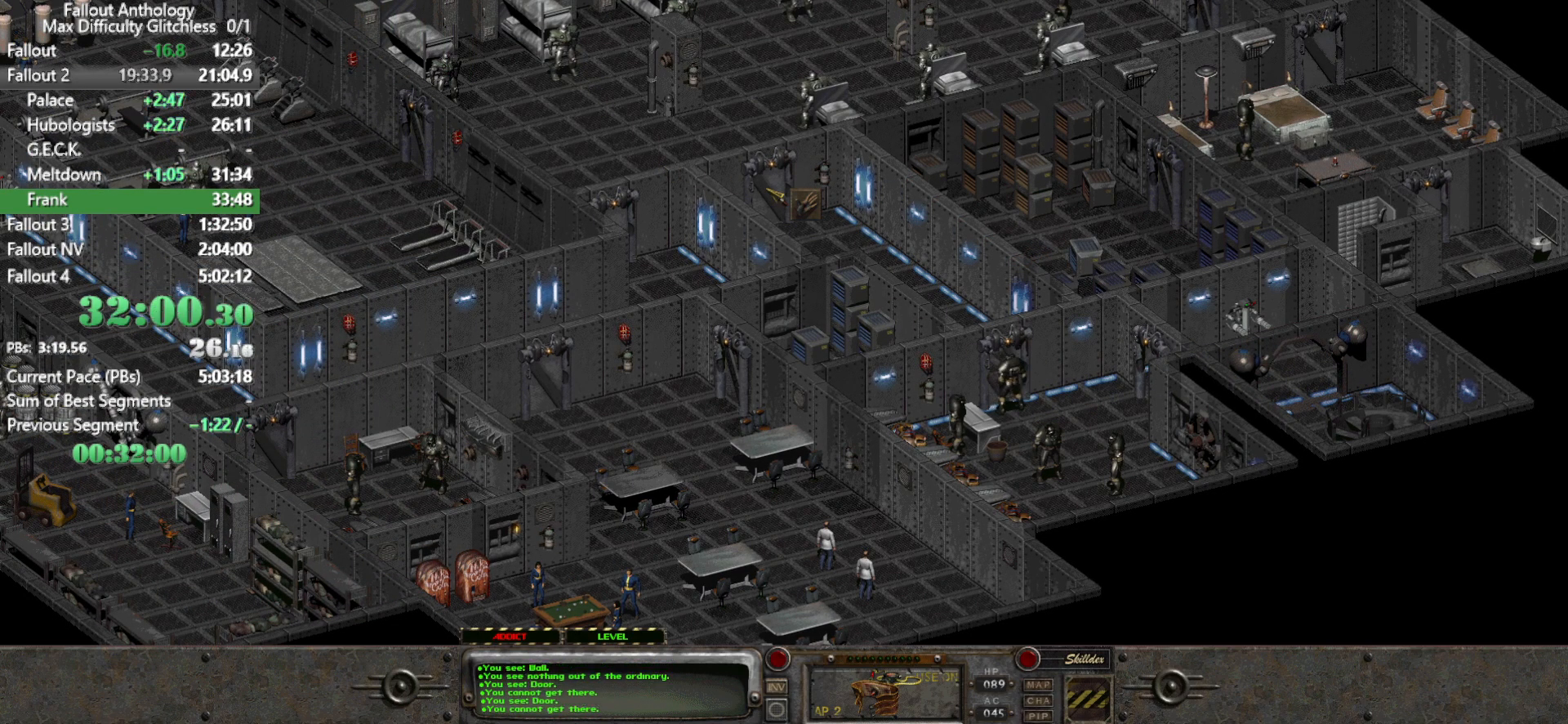
{"keys": [], "mouse": [], "events": [[183, "mouse_left", "down"], [317, "mouse_left", "up"]]}
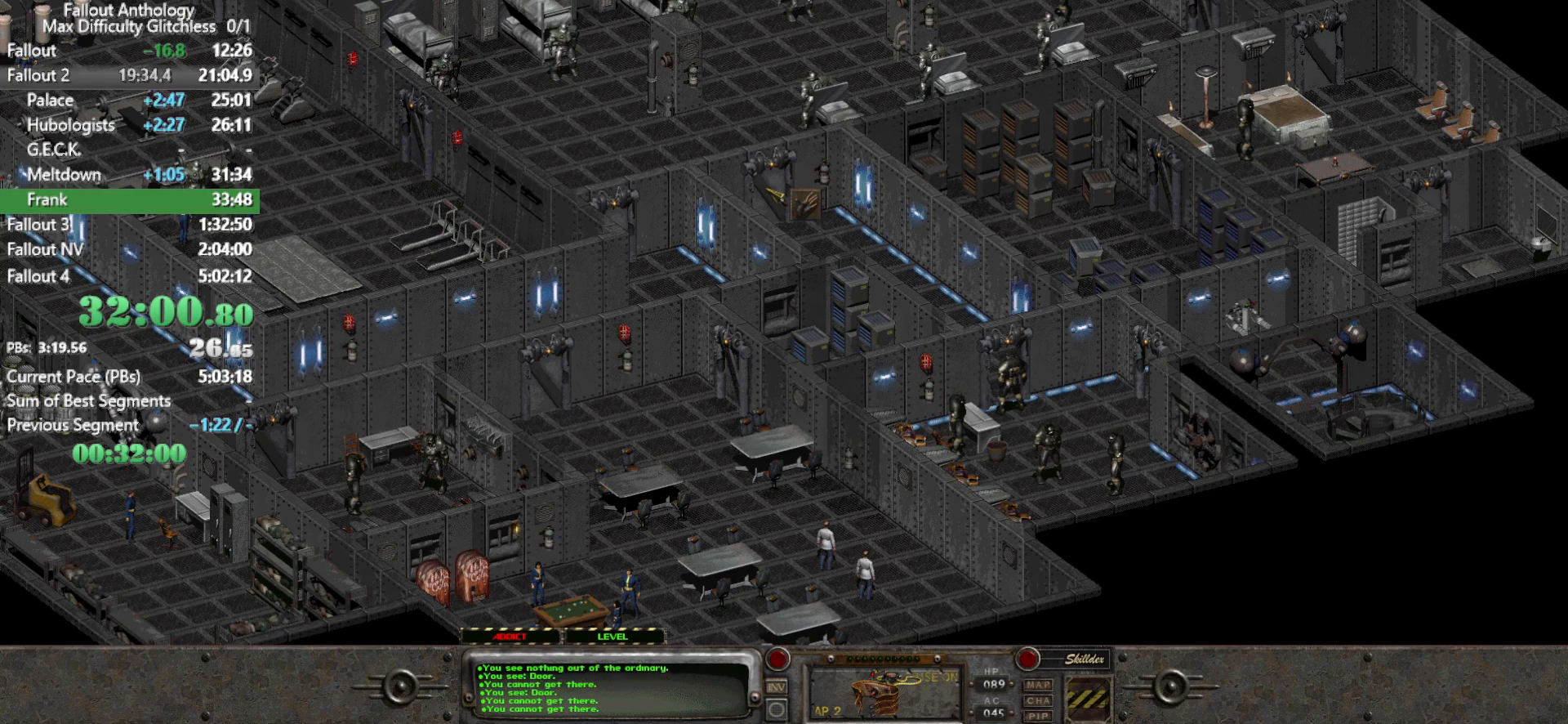
{"keys": [], "mouse": [], "events": [[100, "mouse_left", "down"], [200, "mouse_left", "up"]]}
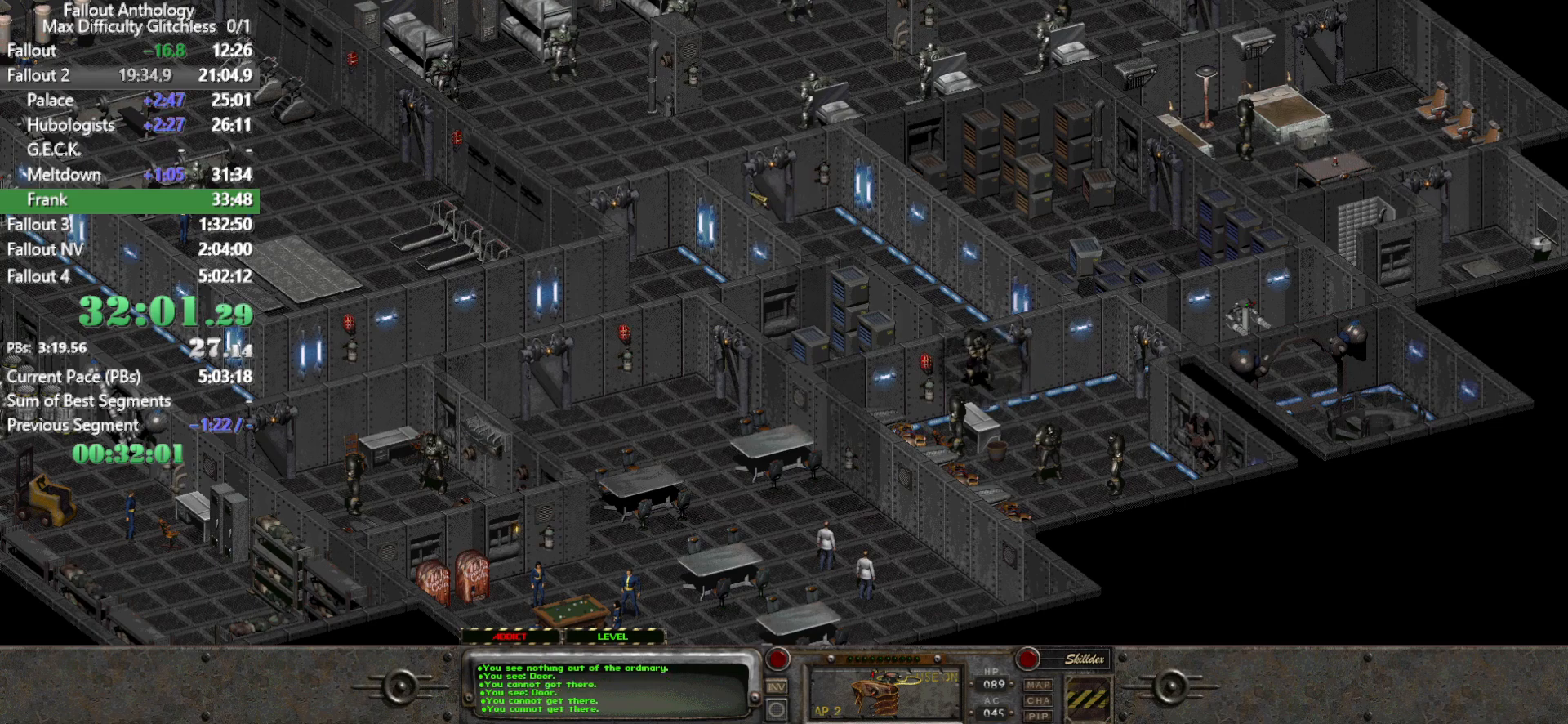
{"keys": [], "mouse": [], "events": []}
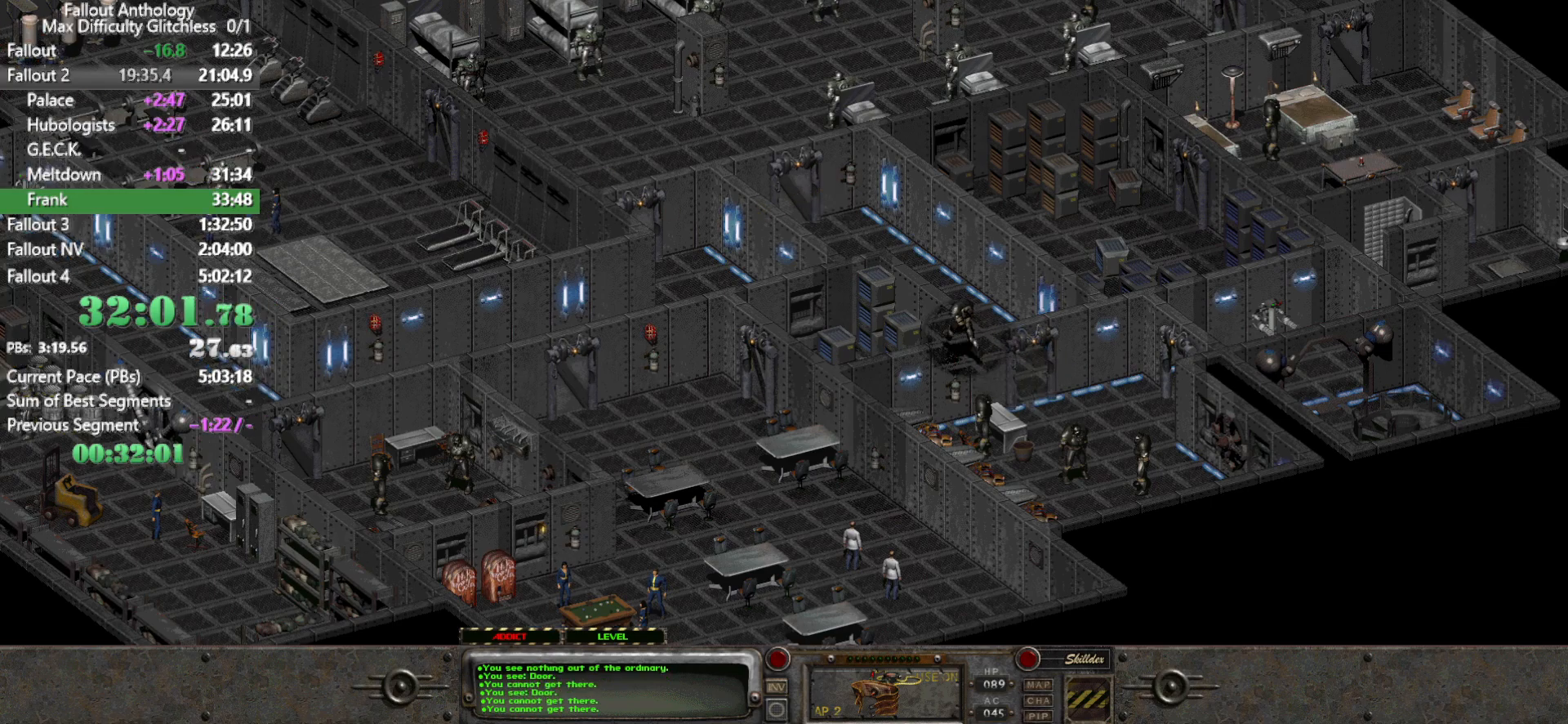
{"keys": [], "mouse": [], "events": []}
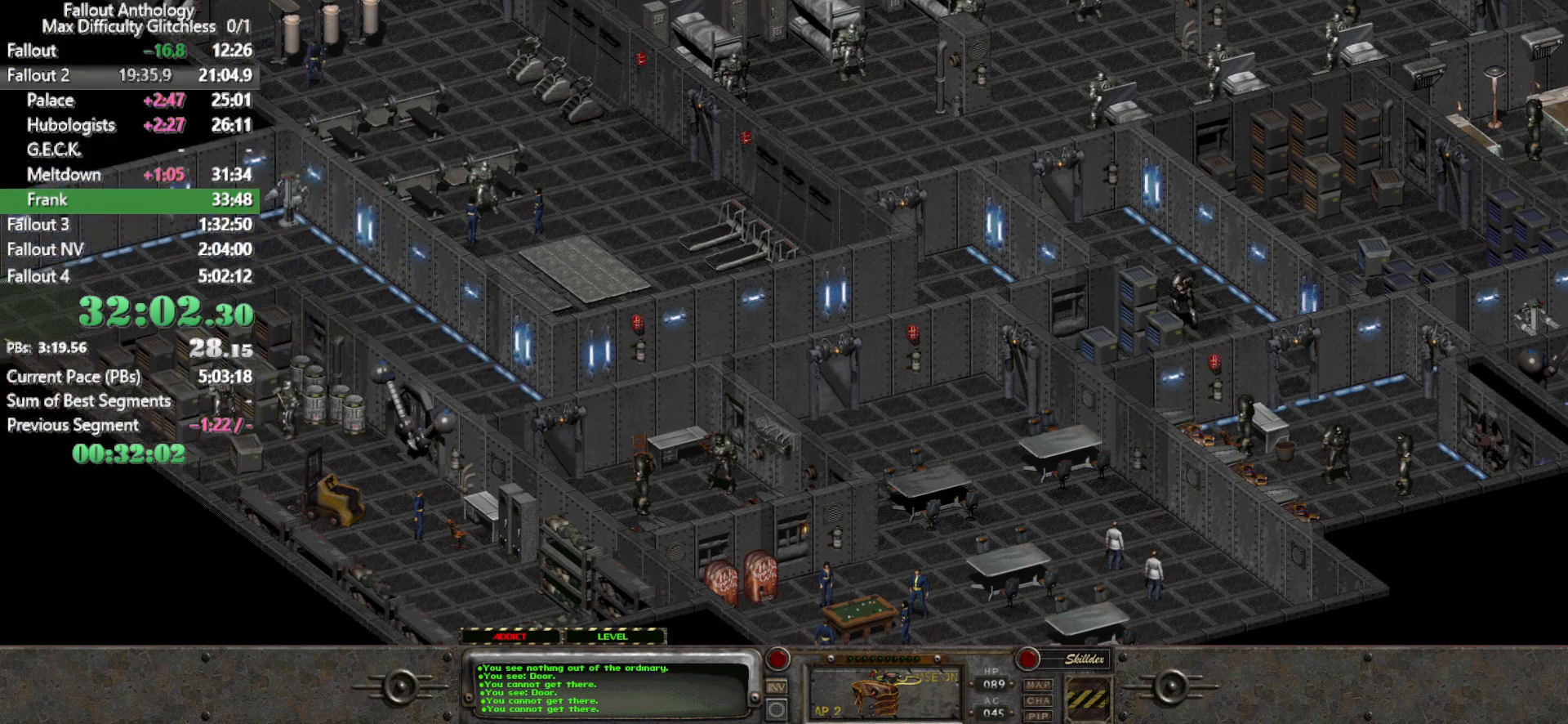
{"keys": [], "mouse": [], "events": []}
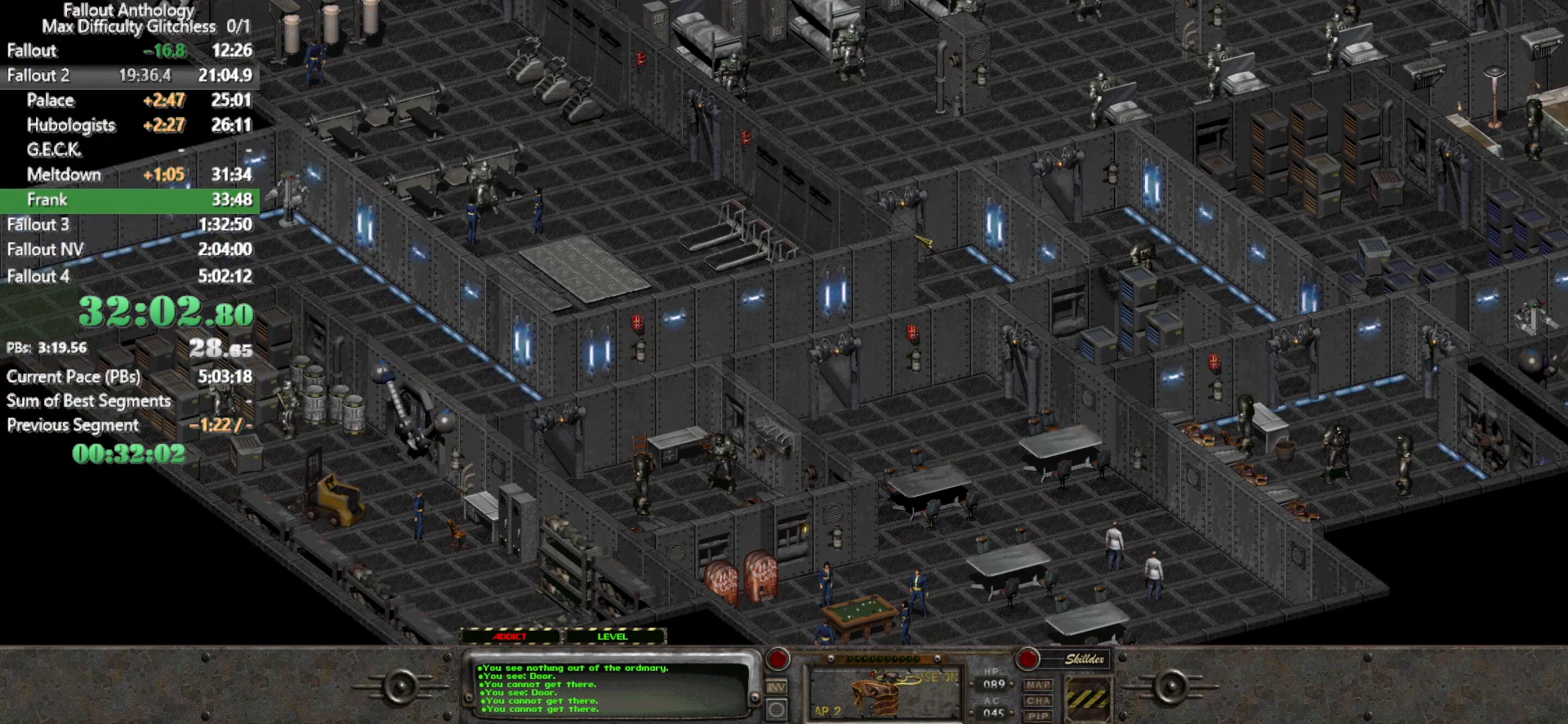
{"keys": [], "mouse": [], "events": []}
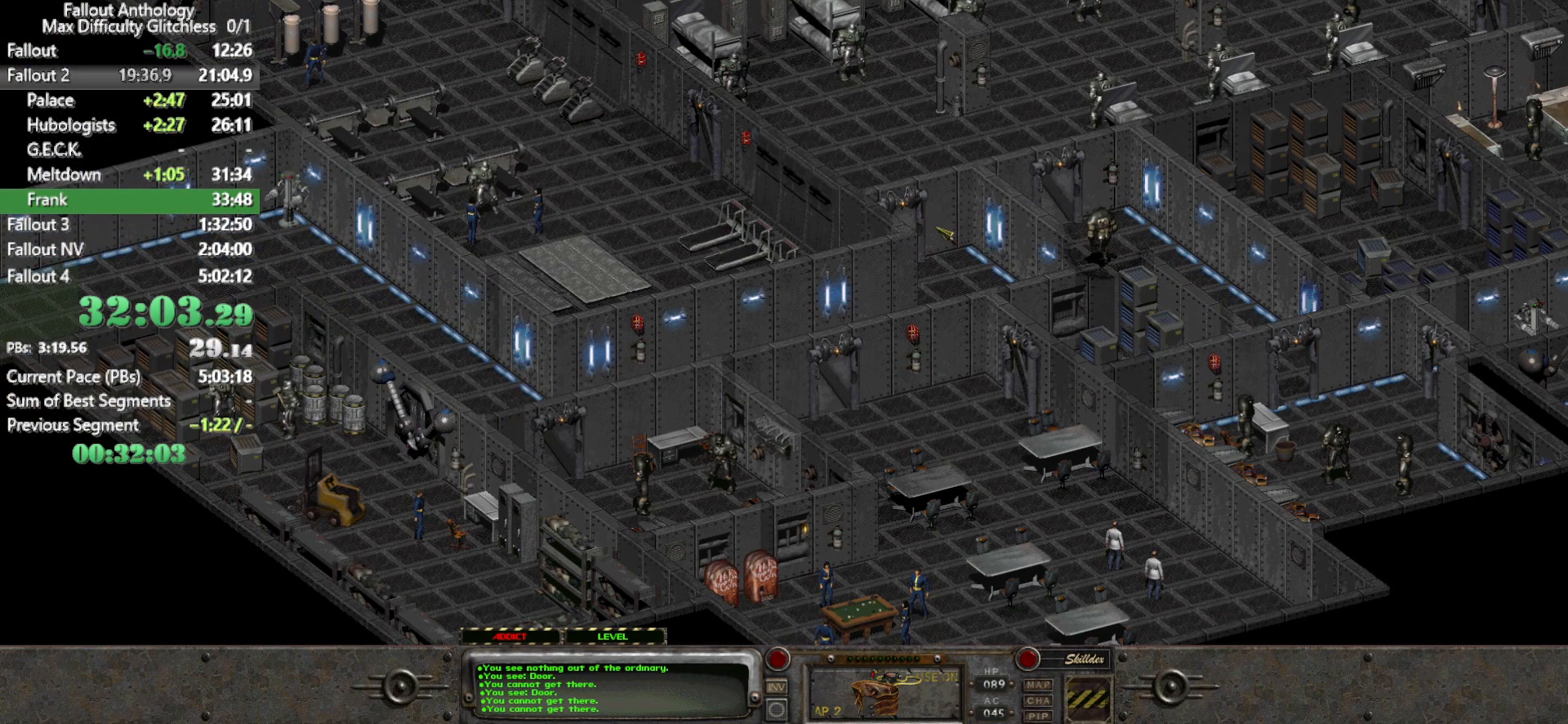
{"keys": [], "mouse": [], "events": []}
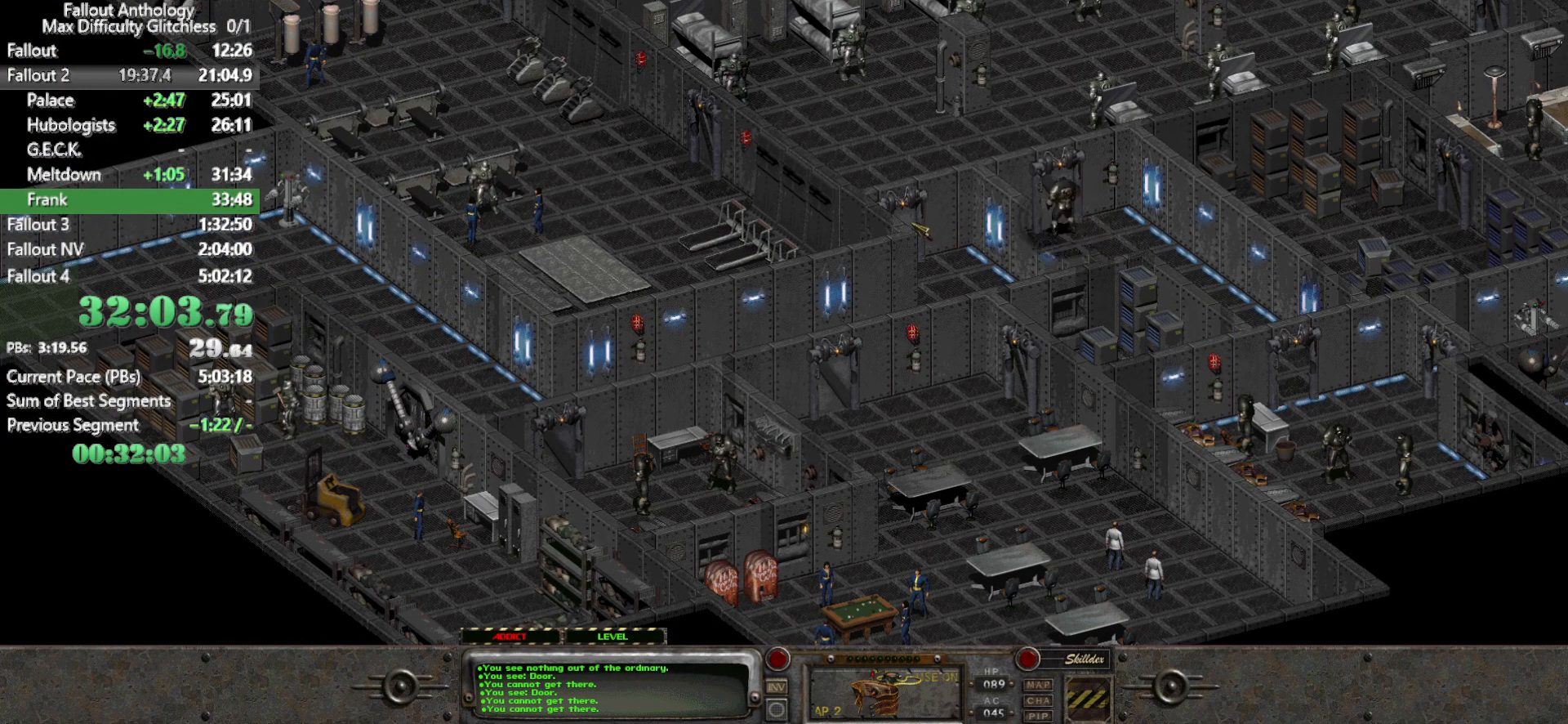
{"keys": [], "mouse": [], "events": []}